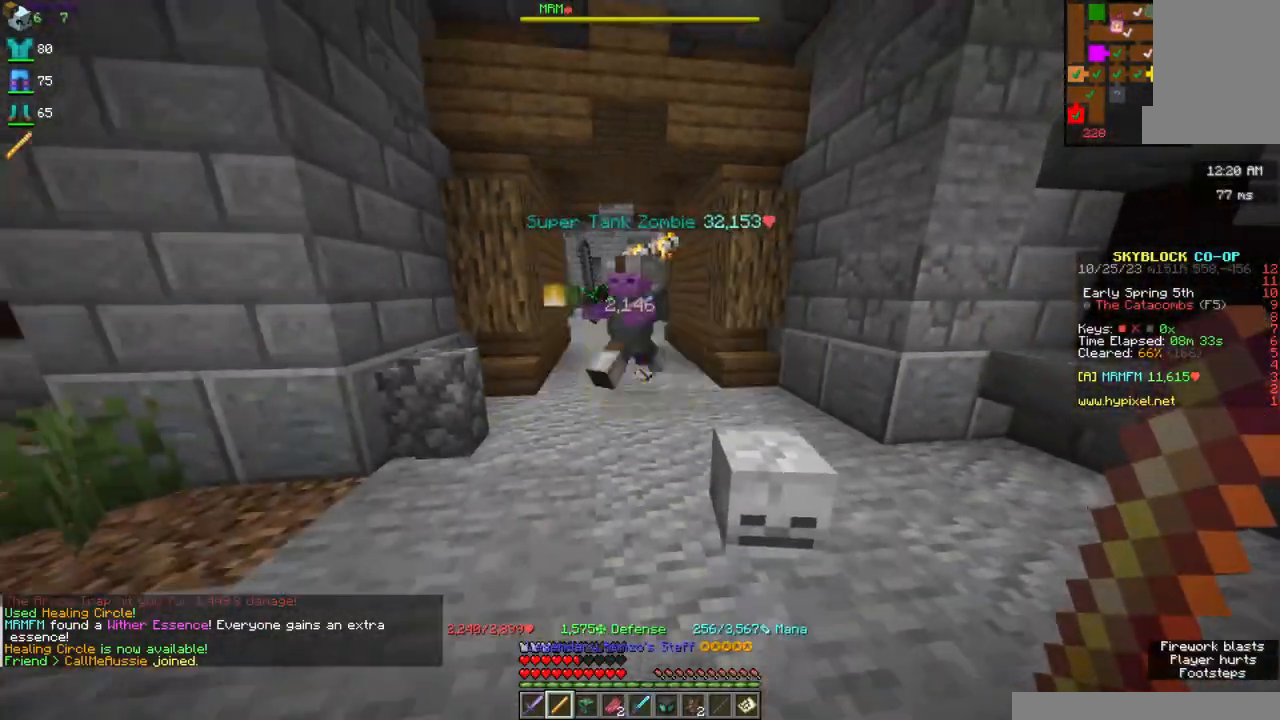
Gameplay with keyboard and mouse; each line is a JSON object with the keys and mouse buttons held at the frame after it. "events" lists presses ("down") and releases ("up") of "a", "d", "s", "space", "w", "mouse_left" and "mouse_right" between this image and that frame as [ms after this image, input, new state], when the widget could be followed in between. "mouse_left", "mouse_right" = the "left", "right" buttons of the "mouse" list. No other keys are recorded. Fast repeated clicks can show as one long hold. Mouse movement is not recorded.
{"keys": ["s"], "mouse": ["right"], "events": []}
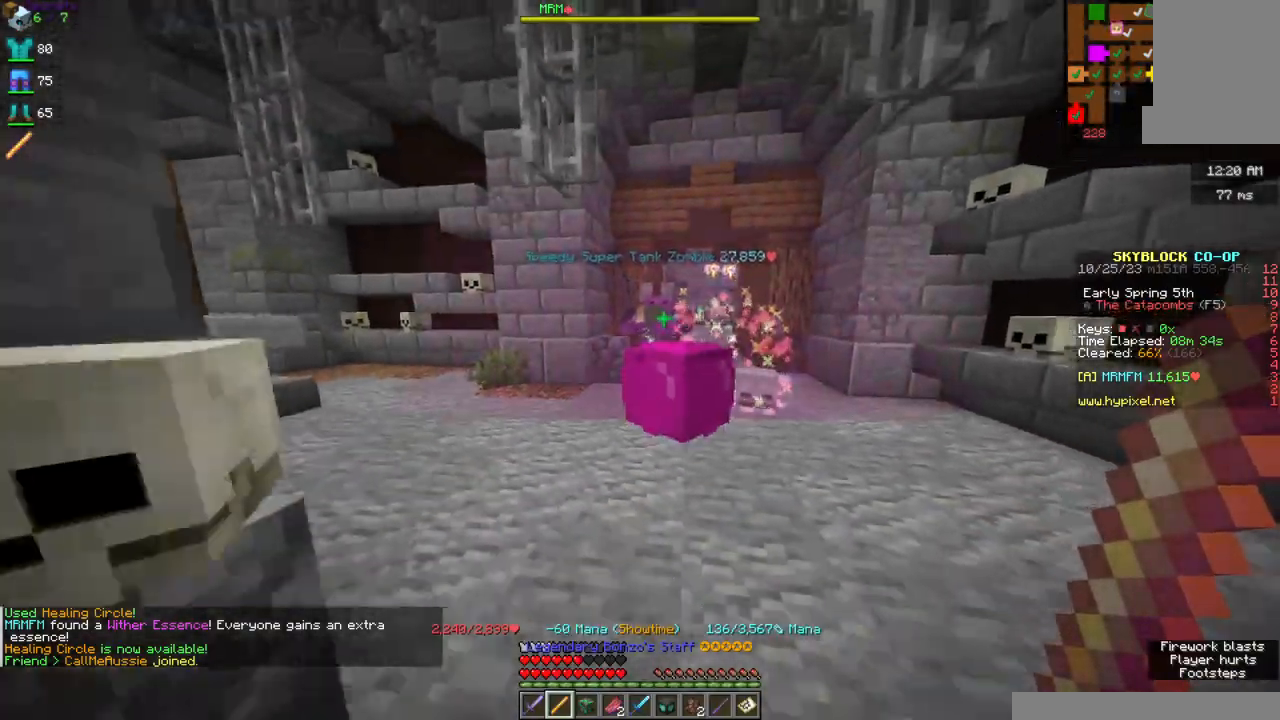
{"keys": ["s"], "mouse": ["right"], "events": []}
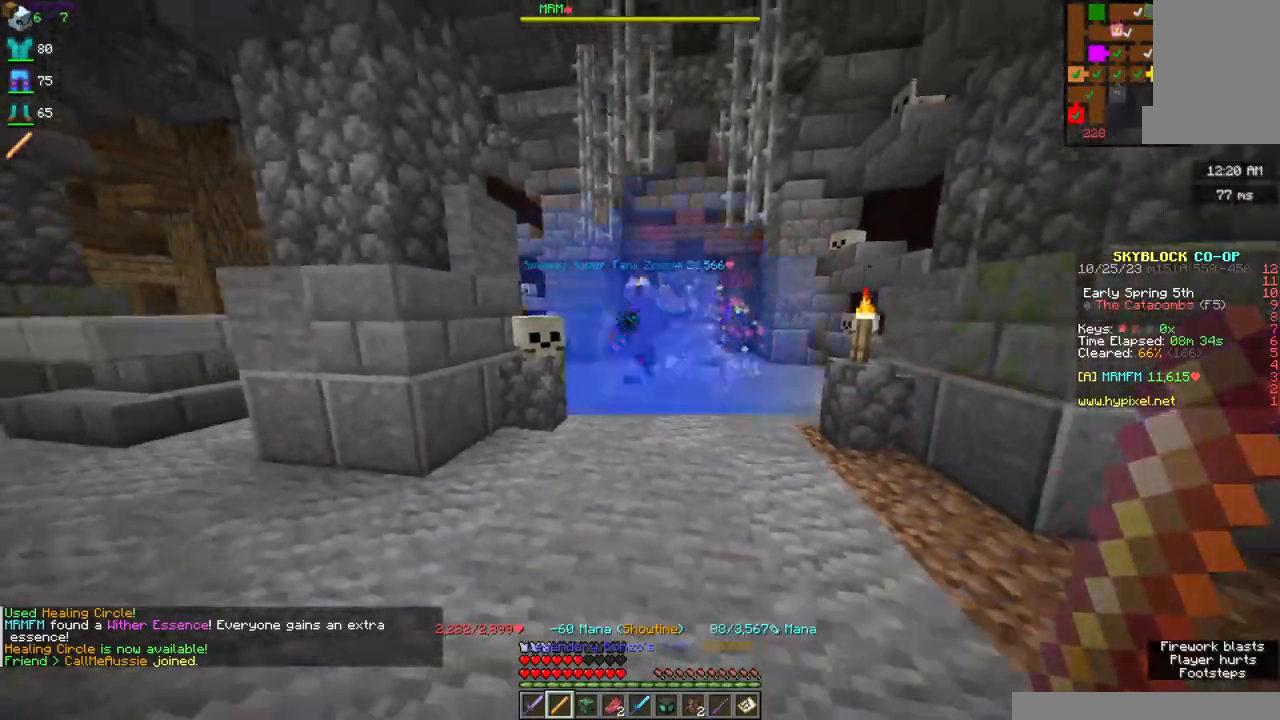
{"keys": ["s"], "mouse": ["right"], "events": []}
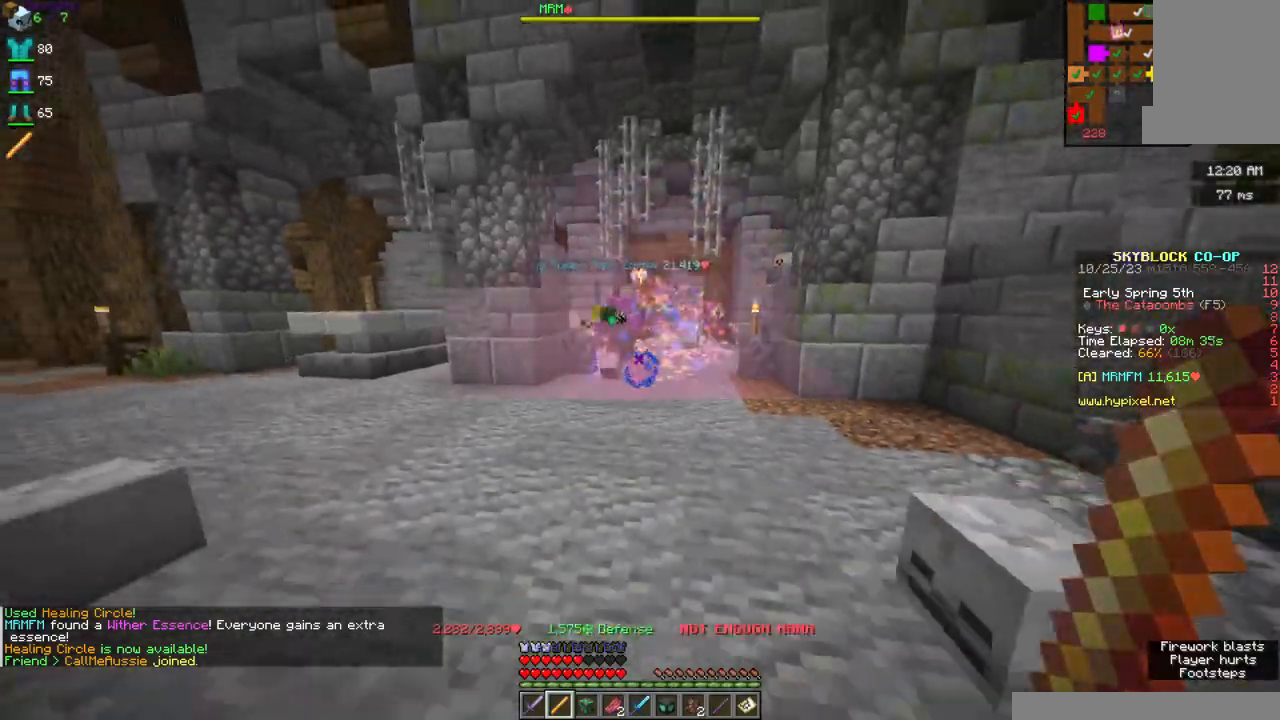
{"keys": ["a"], "mouse": ["right"], "events": [[17, "a", "down"], [200, "s", "up"]]}
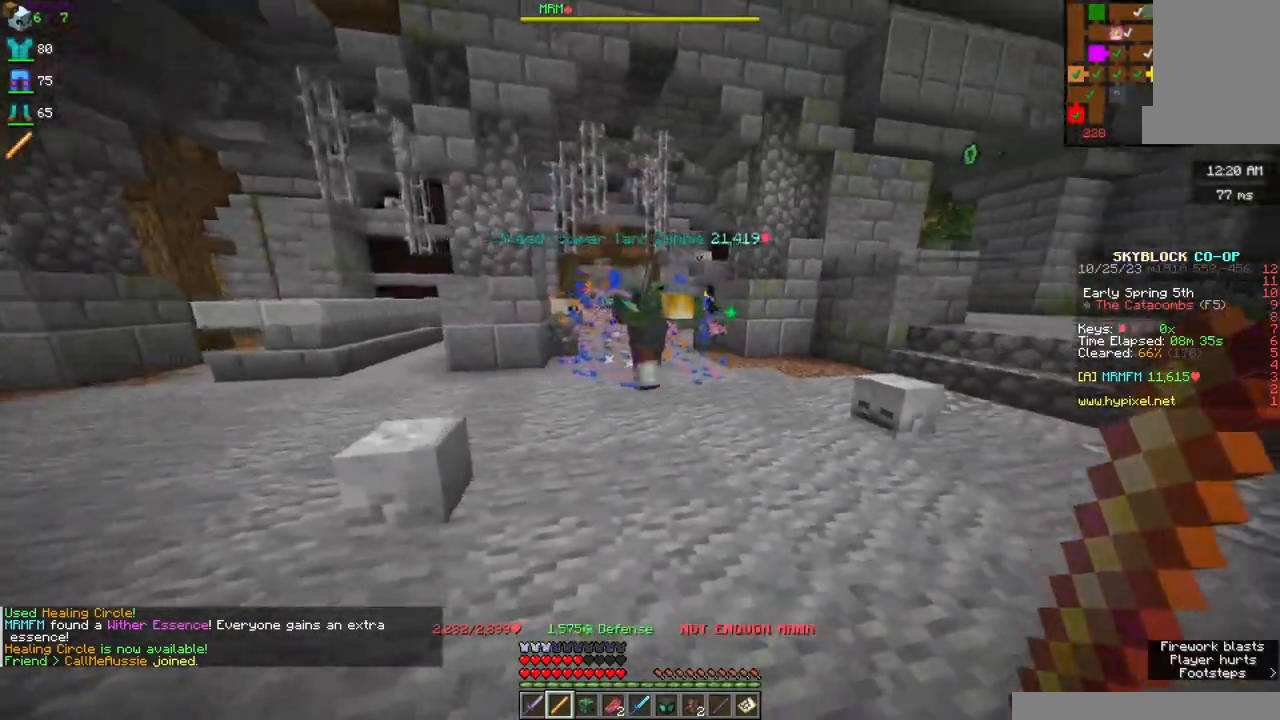
{"keys": ["a", "s"], "mouse": ["right"], "events": [[217, "s", "down"]]}
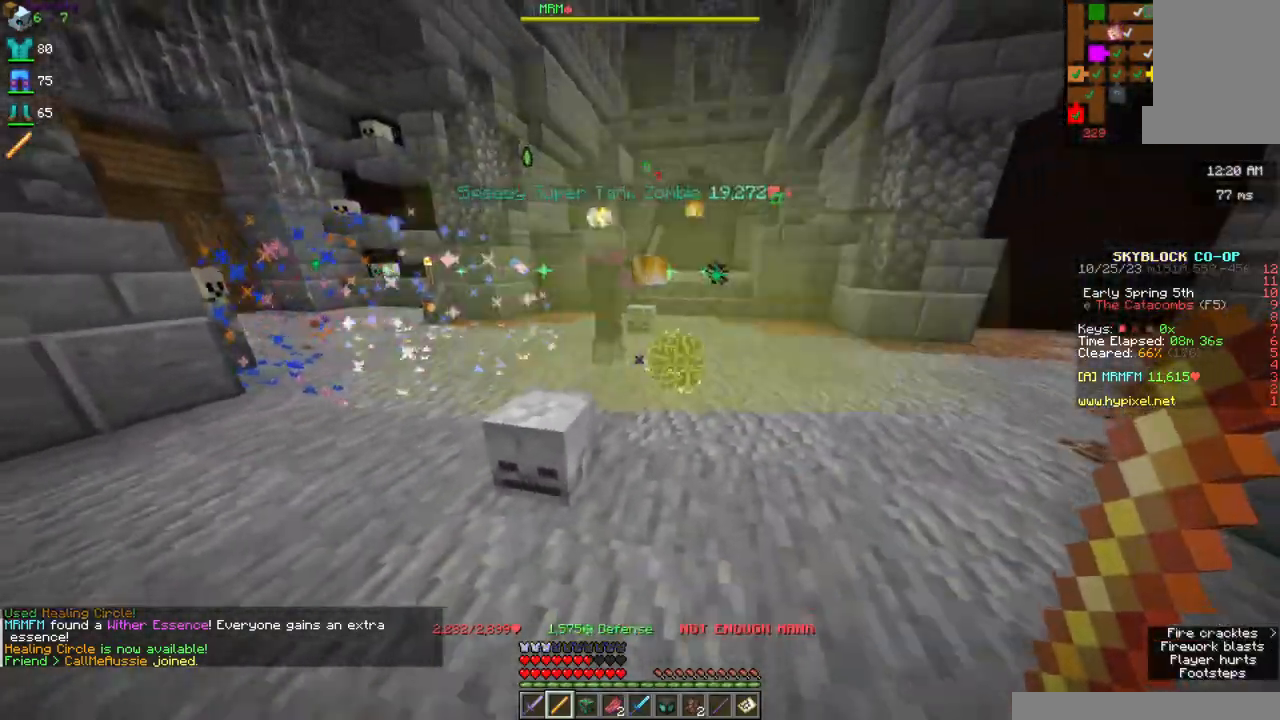
{"keys": ["d", "s"], "mouse": ["right"], "events": [[217, "a", "up"], [467, "d", "down"]]}
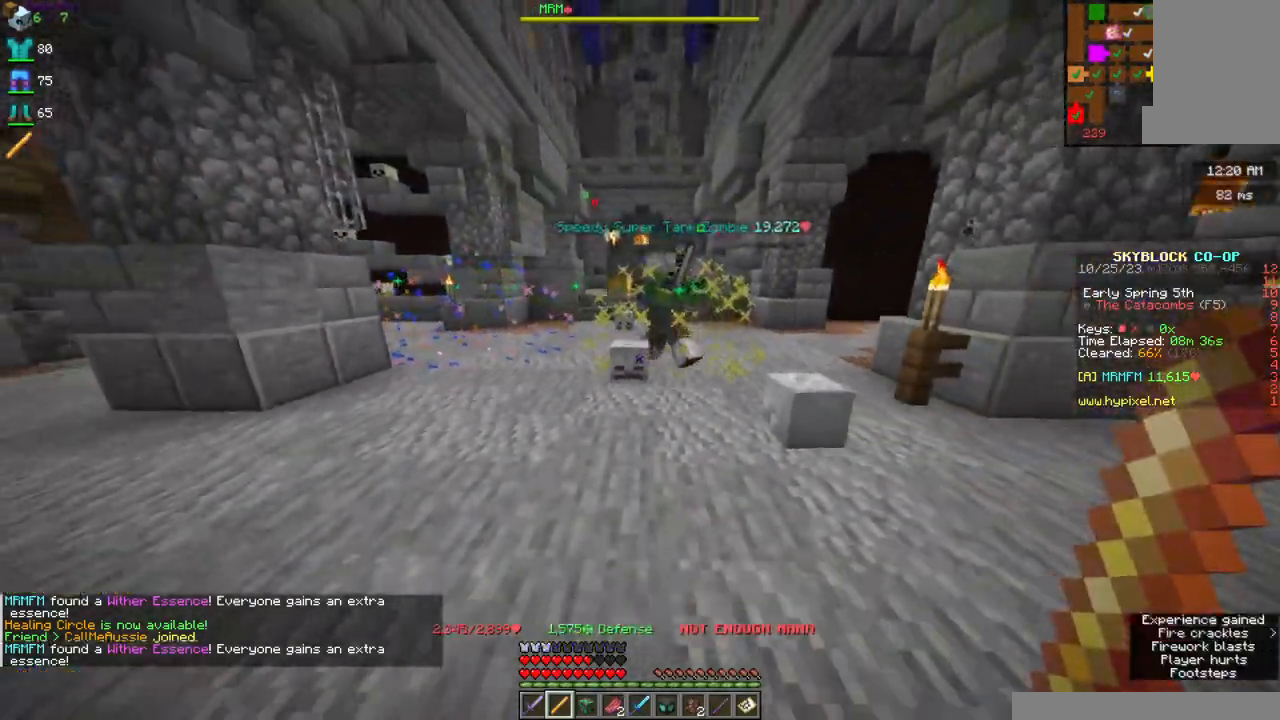
{"keys": ["s"], "mouse": ["right"], "events": [[117, "d", "up"]]}
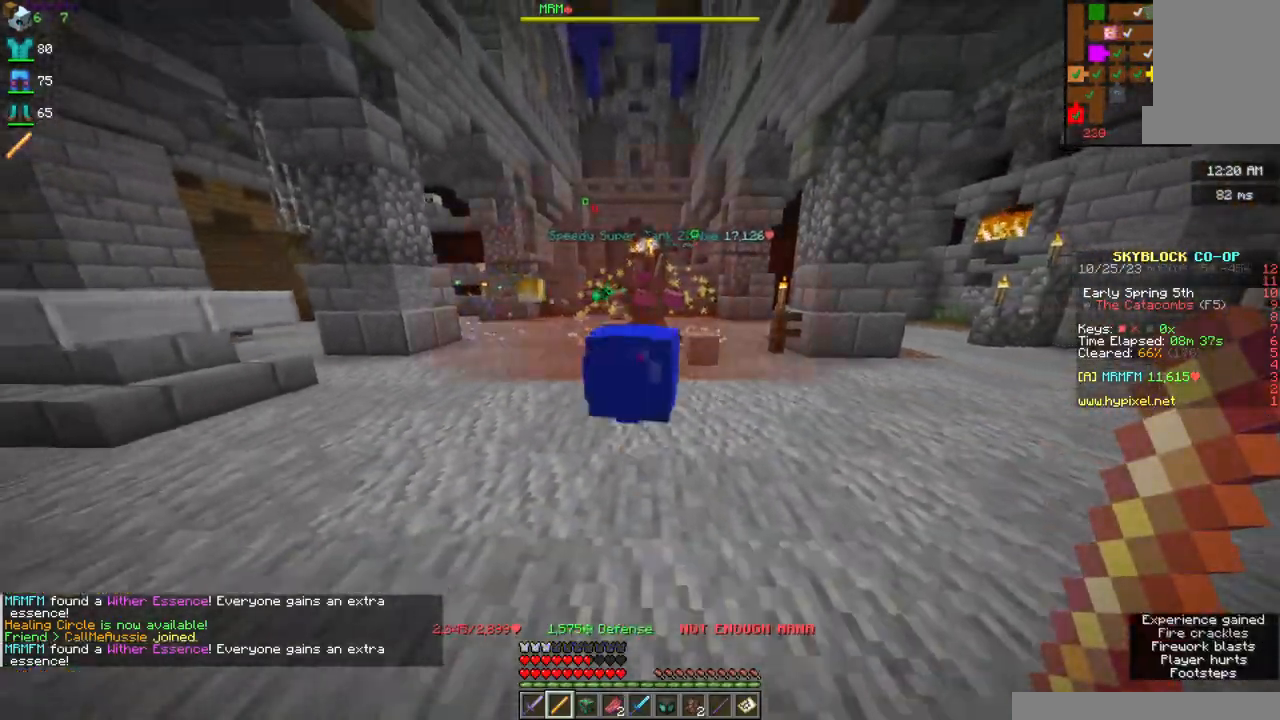
{"keys": ["s"], "mouse": ["right"], "events": []}
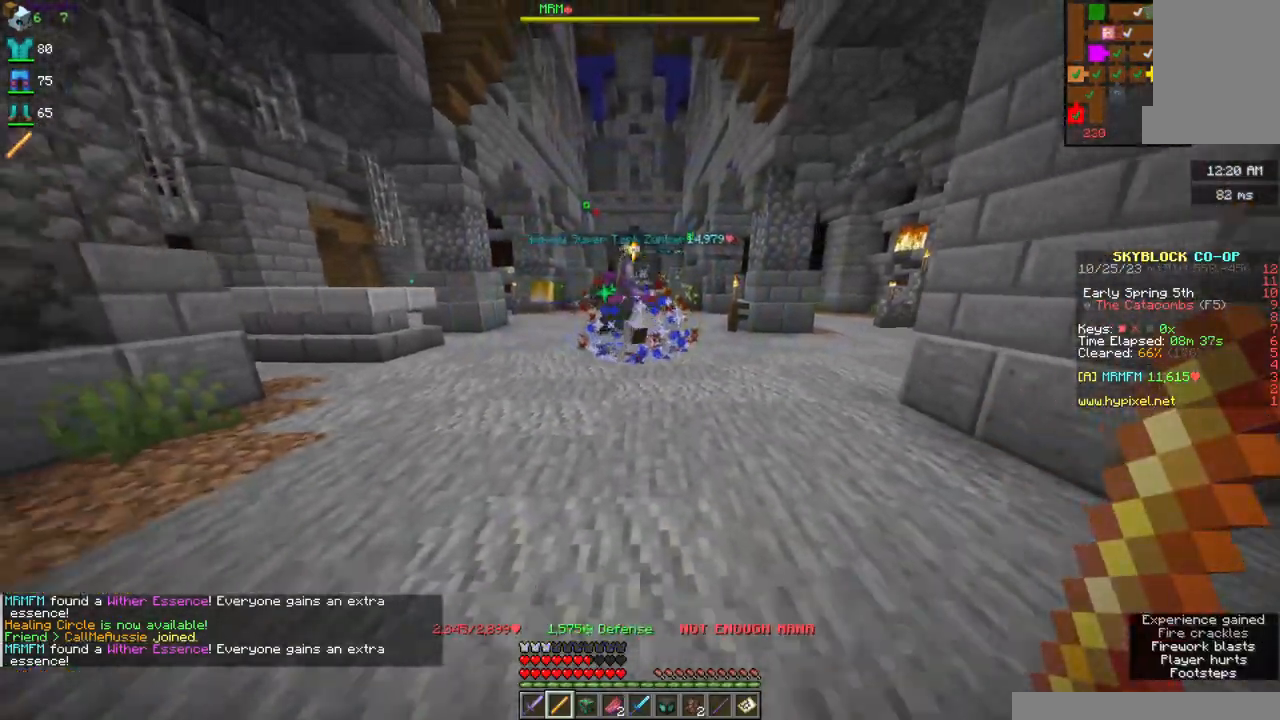
{"keys": ["s"], "mouse": ["right"], "events": []}
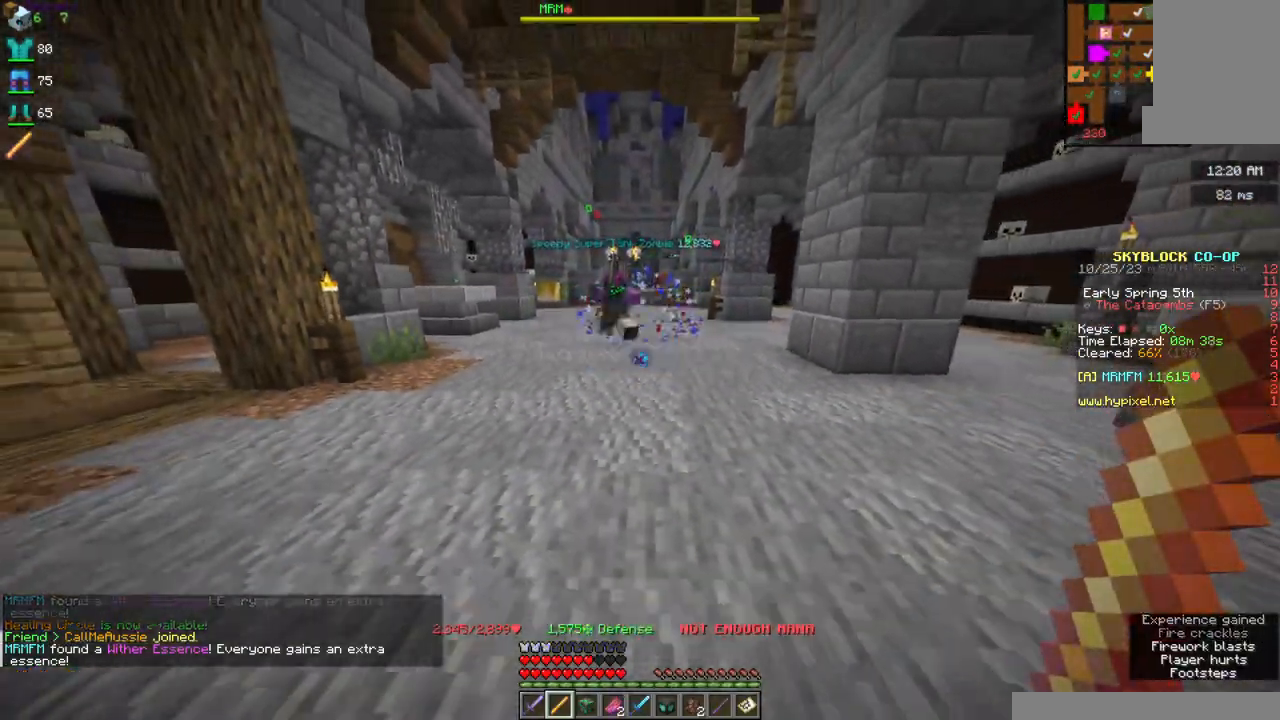
{"keys": ["s"], "mouse": ["right"], "events": []}
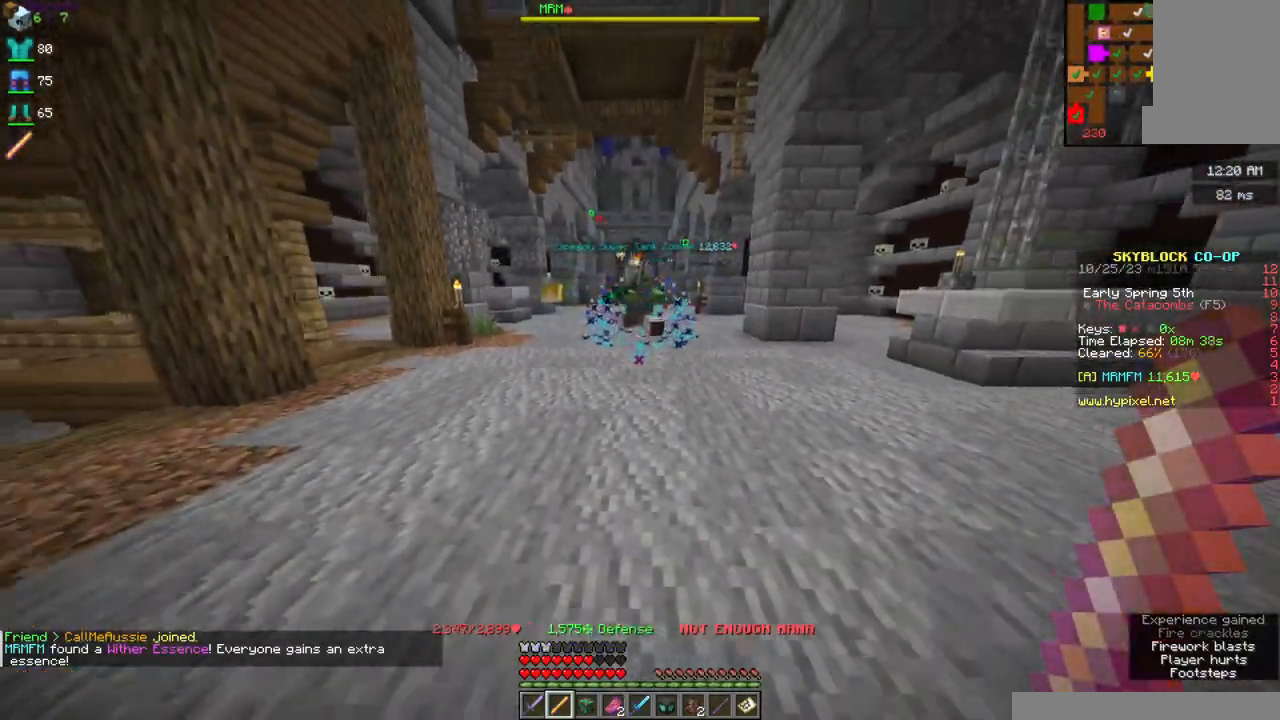
{"keys": ["s"], "mouse": ["right"], "events": []}
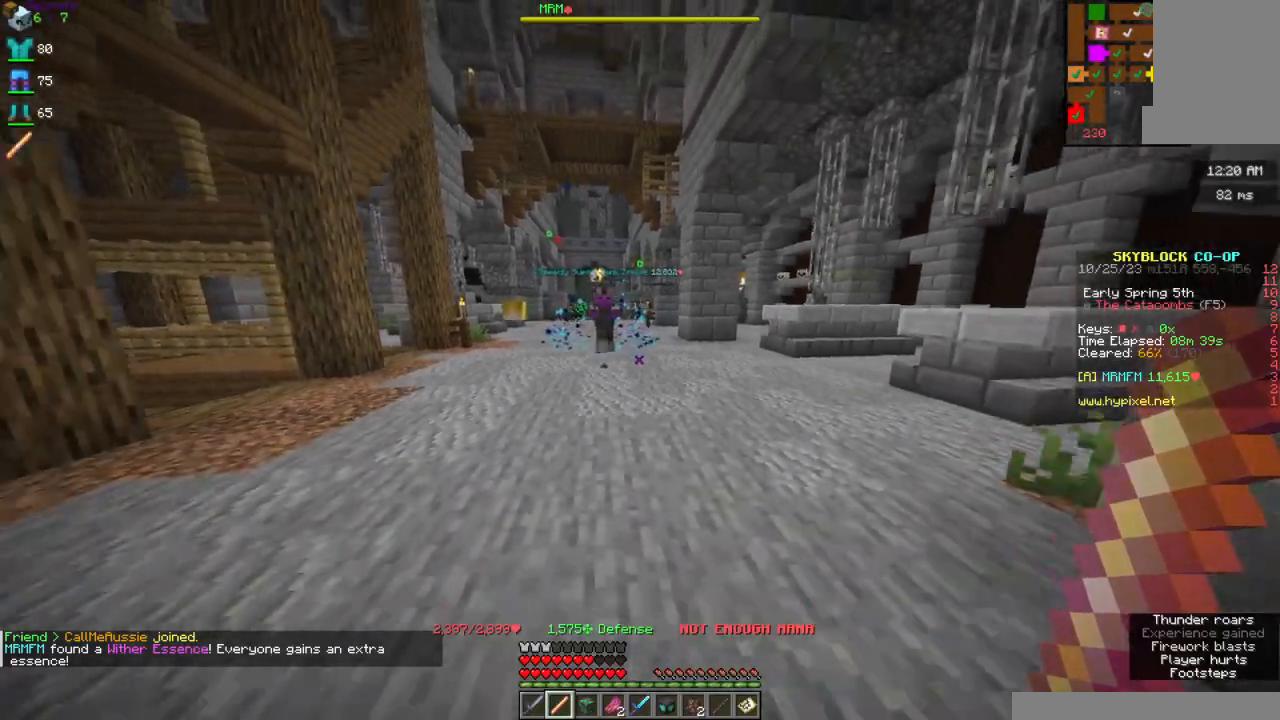
{"keys": ["s"], "mouse": ["right"], "events": []}
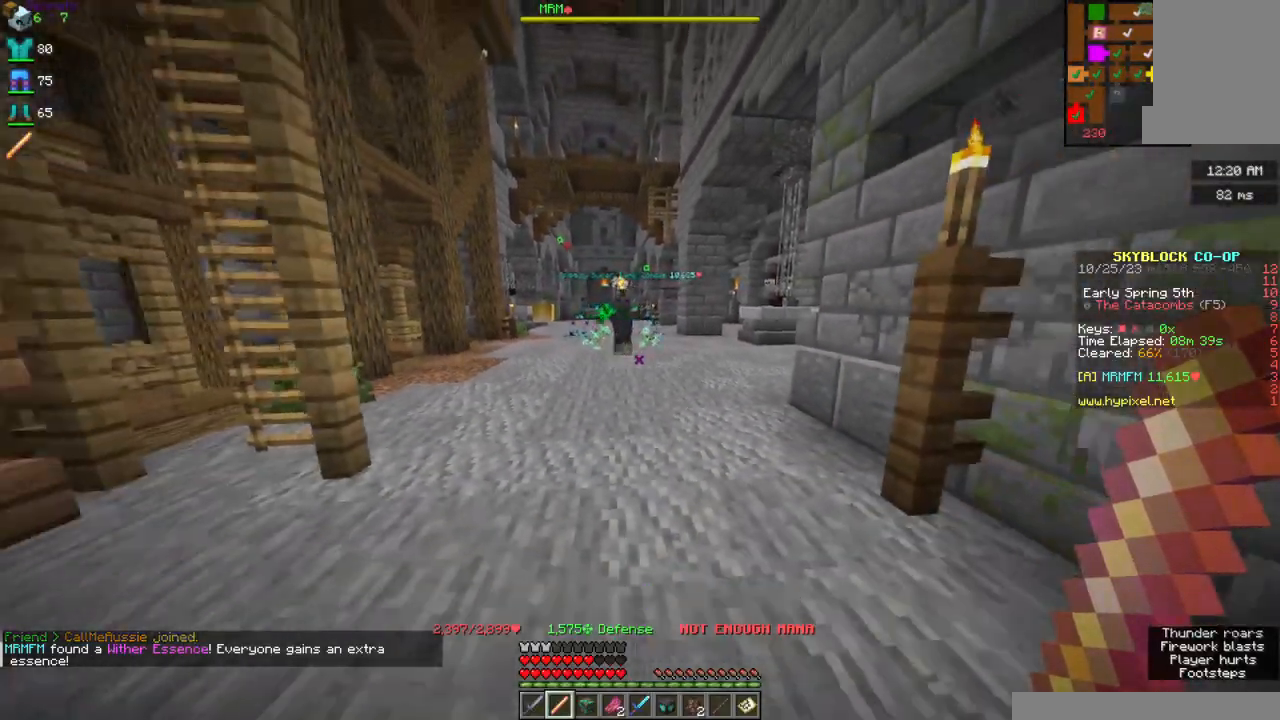
{"keys": ["s"], "mouse": ["right"], "events": [[184, "s", "up"], [384, "s", "down"]]}
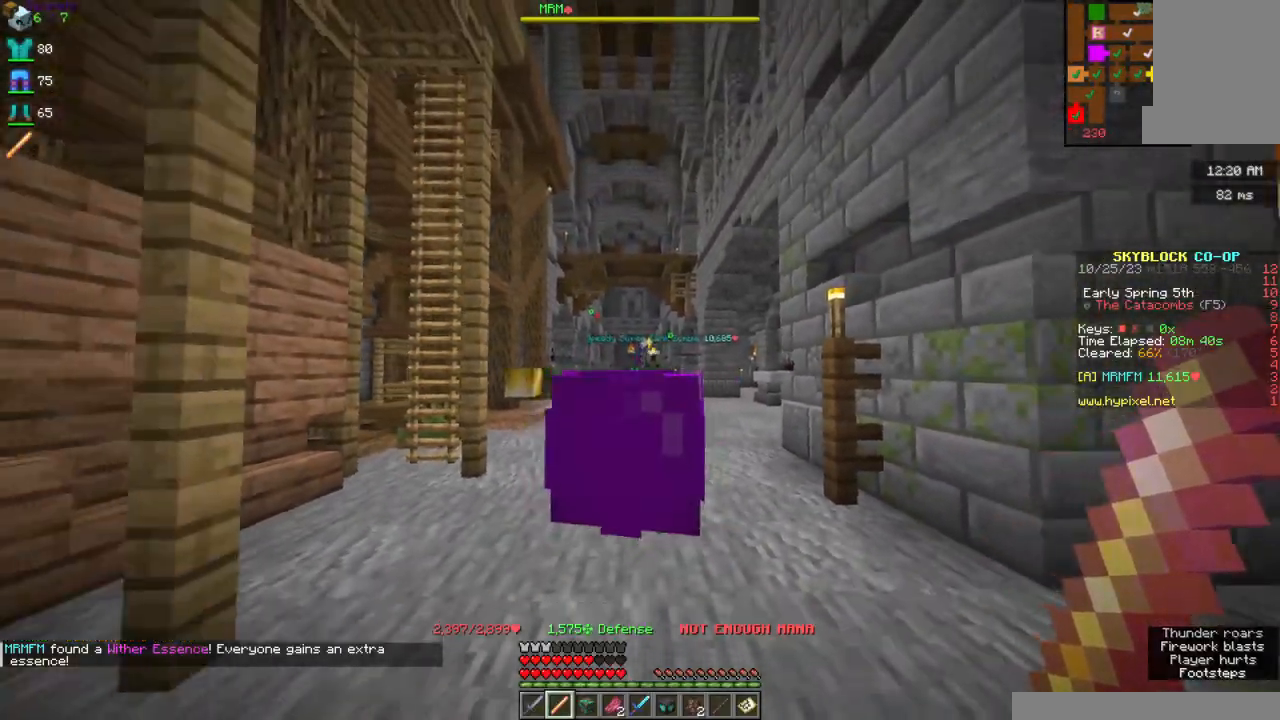
{"keys": ["s"], "mouse": ["right"], "events": [[300, "d", "down"], [484, "d", "up"]]}
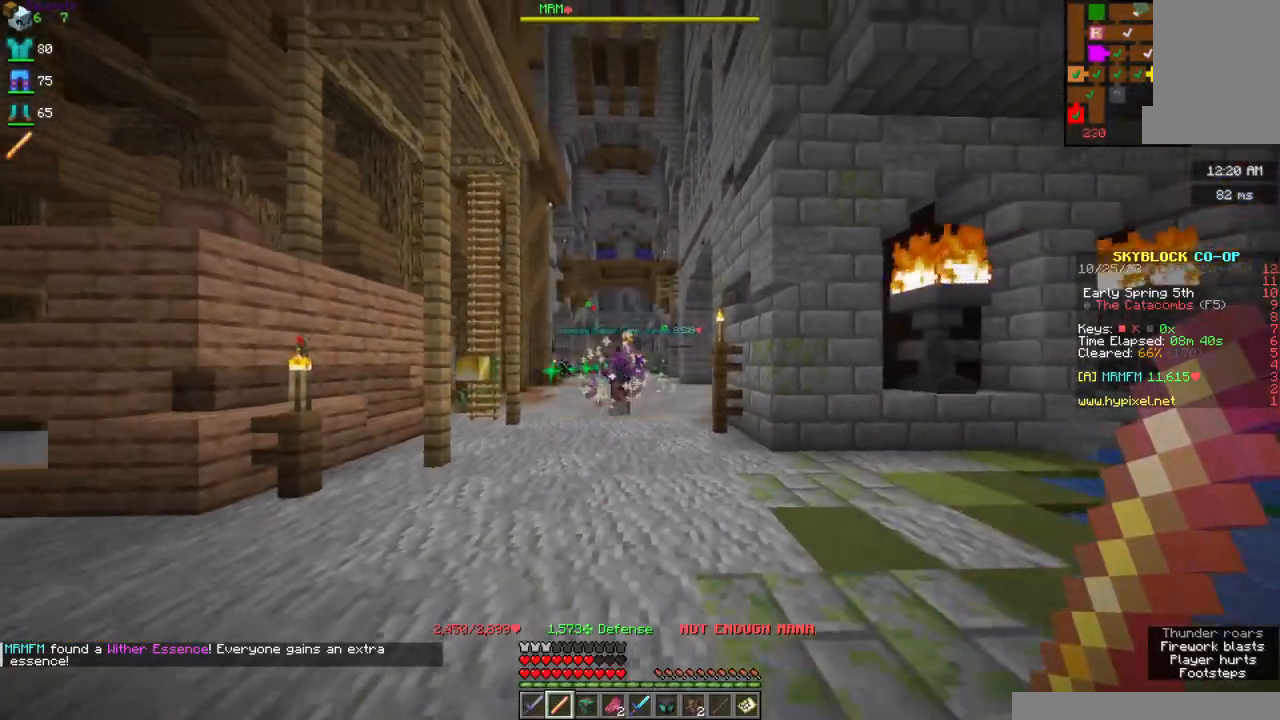
{"keys": ["s"], "mouse": ["right"], "events": [[84, "a", "down"], [284, "a", "up"]]}
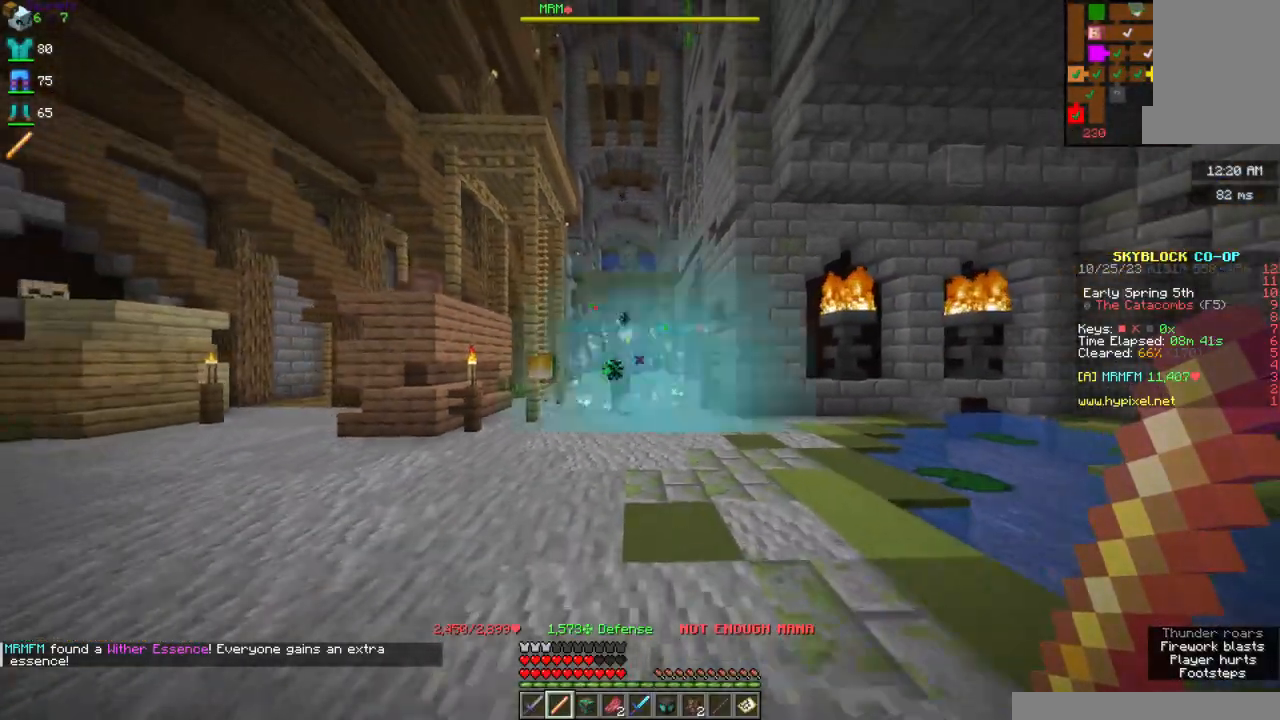
{"keys": ["s"], "mouse": ["right"], "events": []}
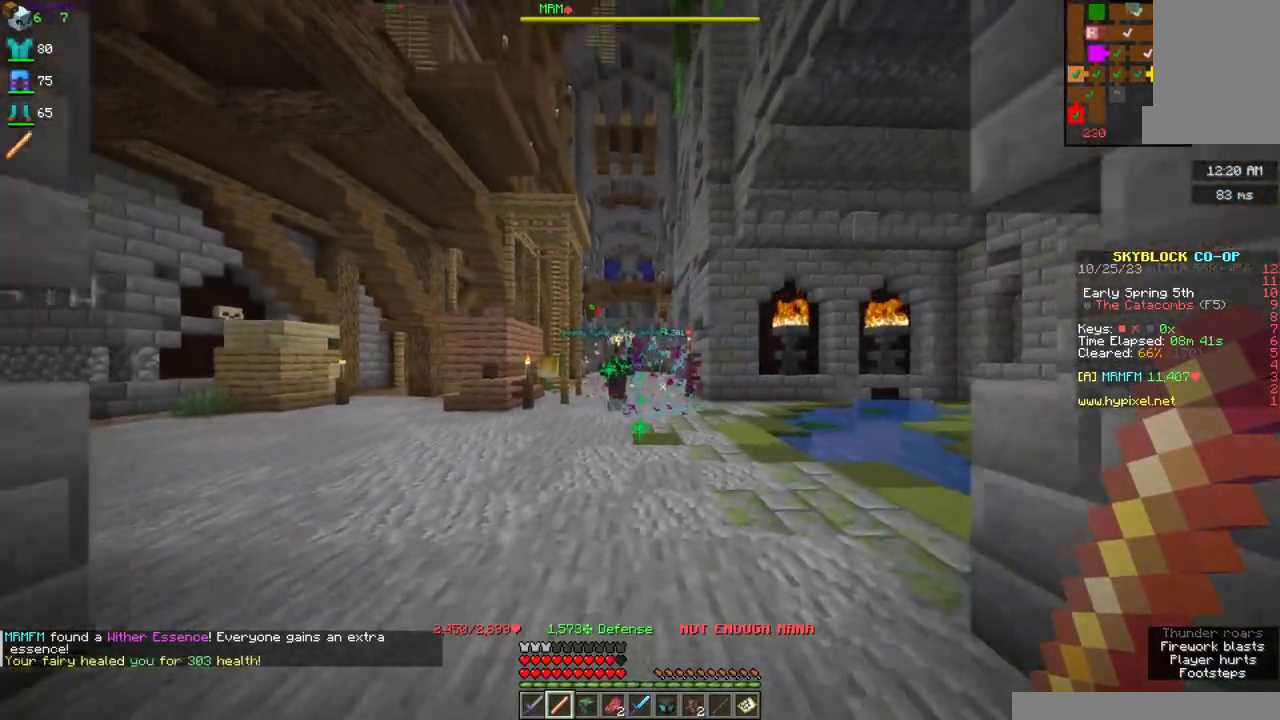
{"keys": ["s"], "mouse": ["right"], "events": []}
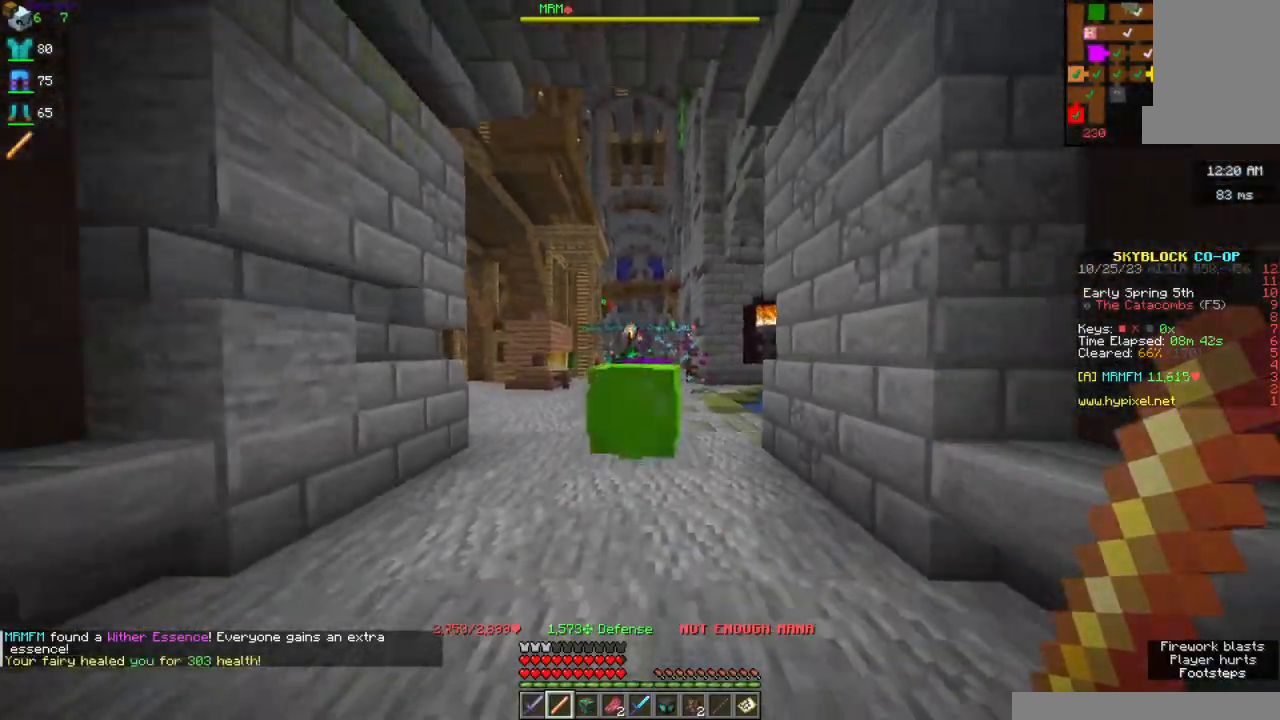
{"keys": [], "mouse": ["right"], "events": [[167, "s", "up"]]}
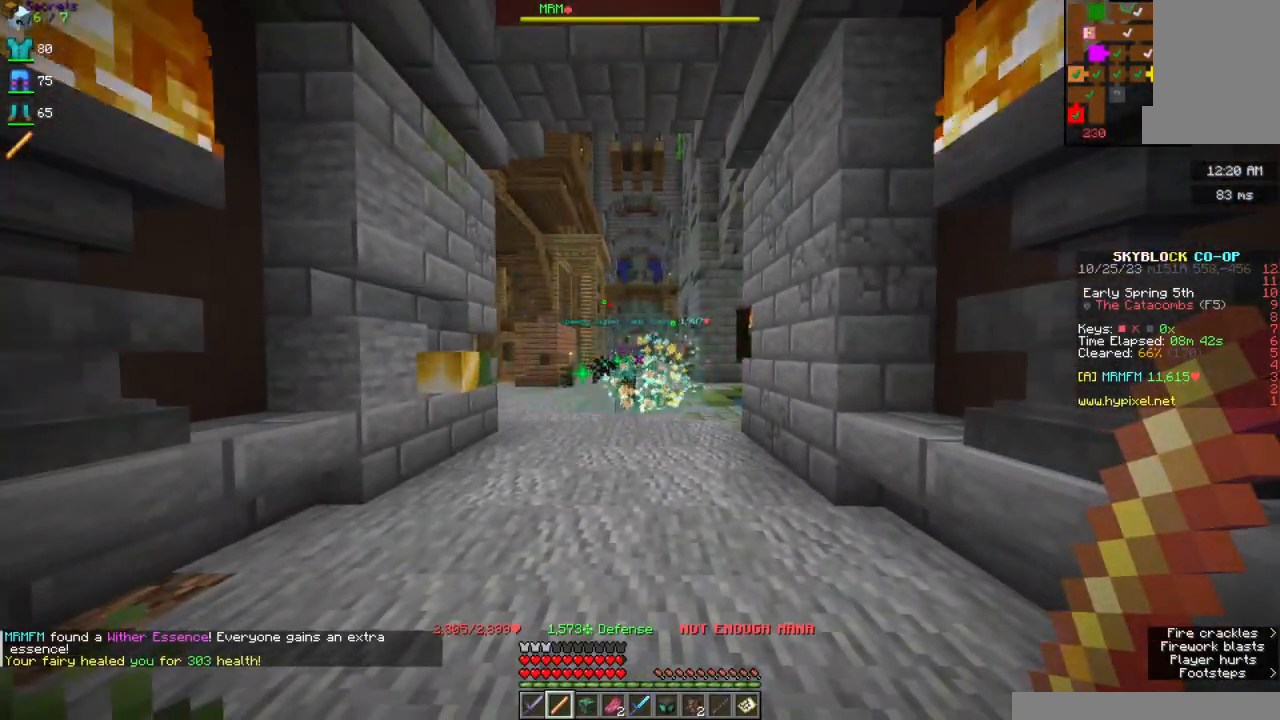
{"keys": [], "mouse": ["right"], "events": []}
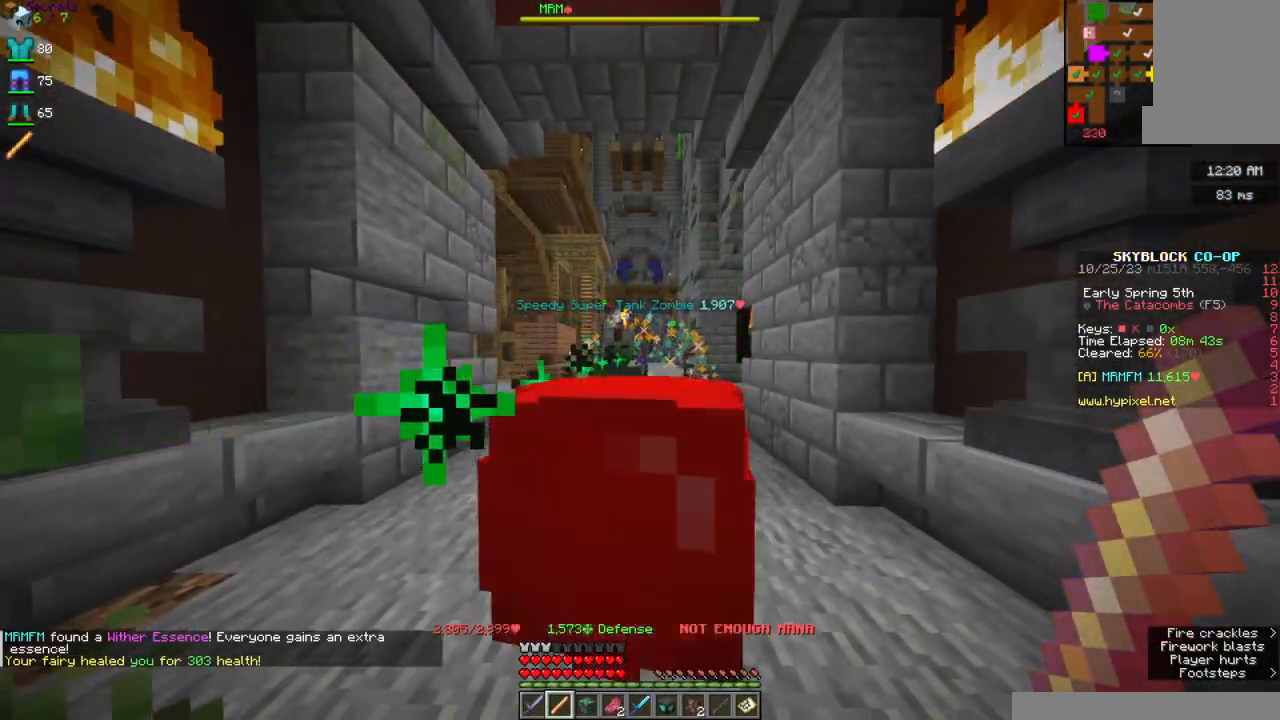
{"keys": ["s"], "mouse": ["right"], "events": [[134, "s", "down"], [234, "a", "down"], [350, "a", "up"]]}
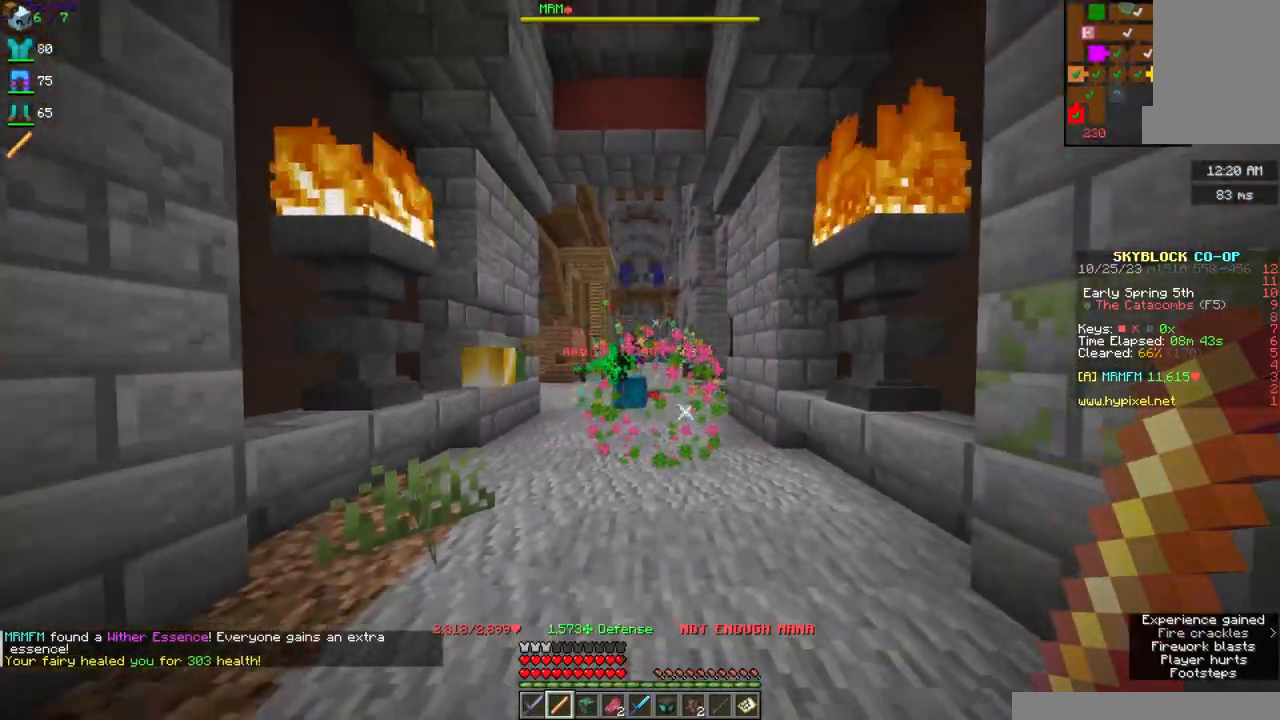
{"keys": ["w"], "mouse": [], "events": [[84, "s", "up"], [150, "mouse_right", "up"], [184, "w", "down"]]}
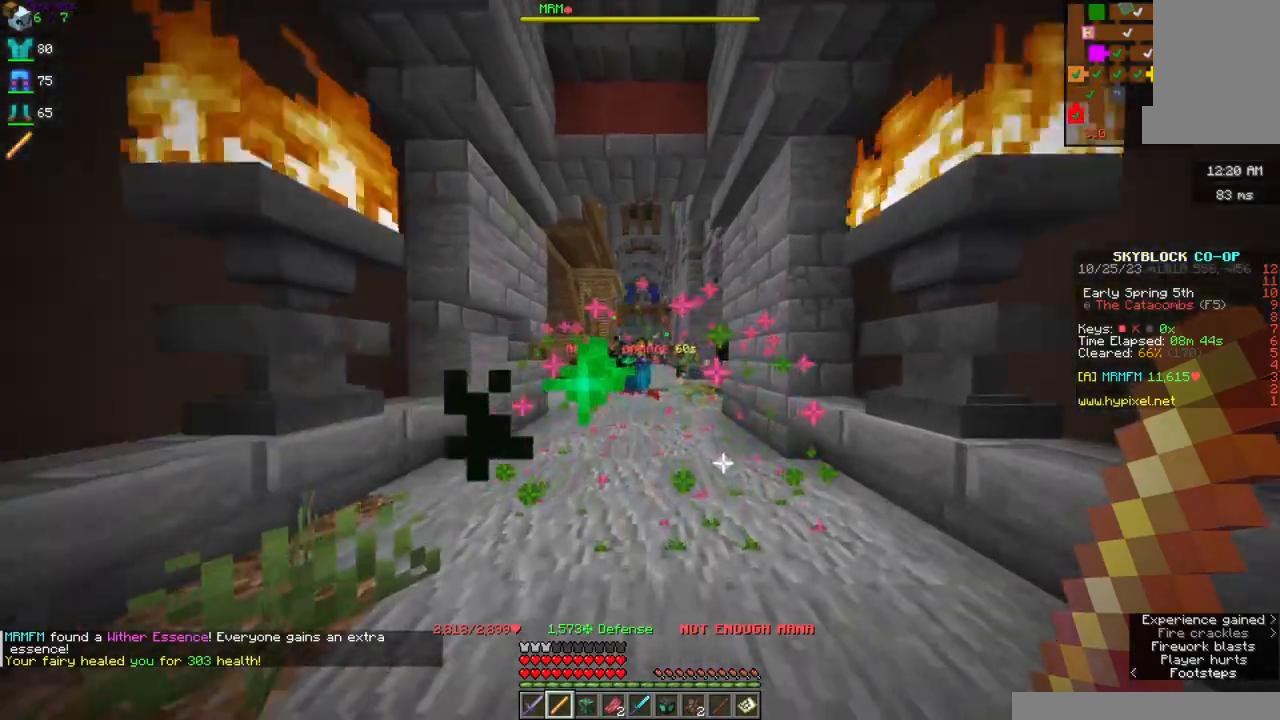
{"keys": ["space", "w"], "mouse": [], "events": [[500, "space", "down"]]}
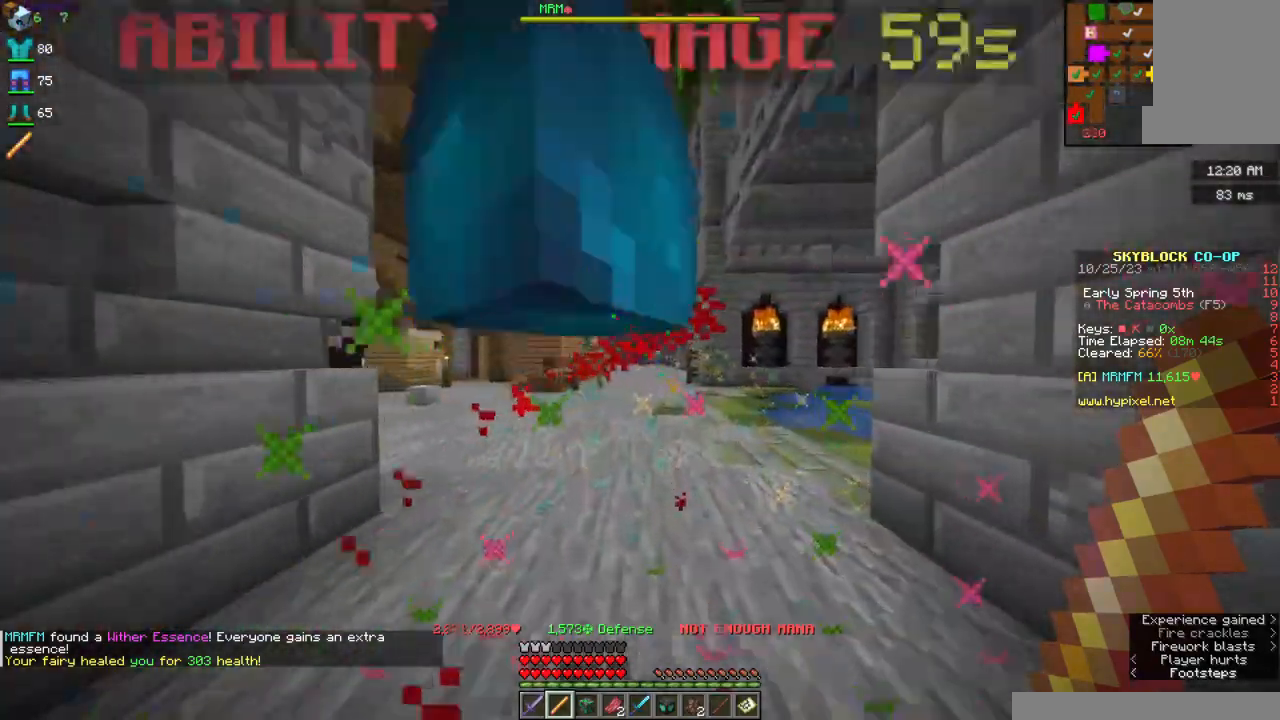
{"keys": ["space", "w"], "mouse": [], "events": []}
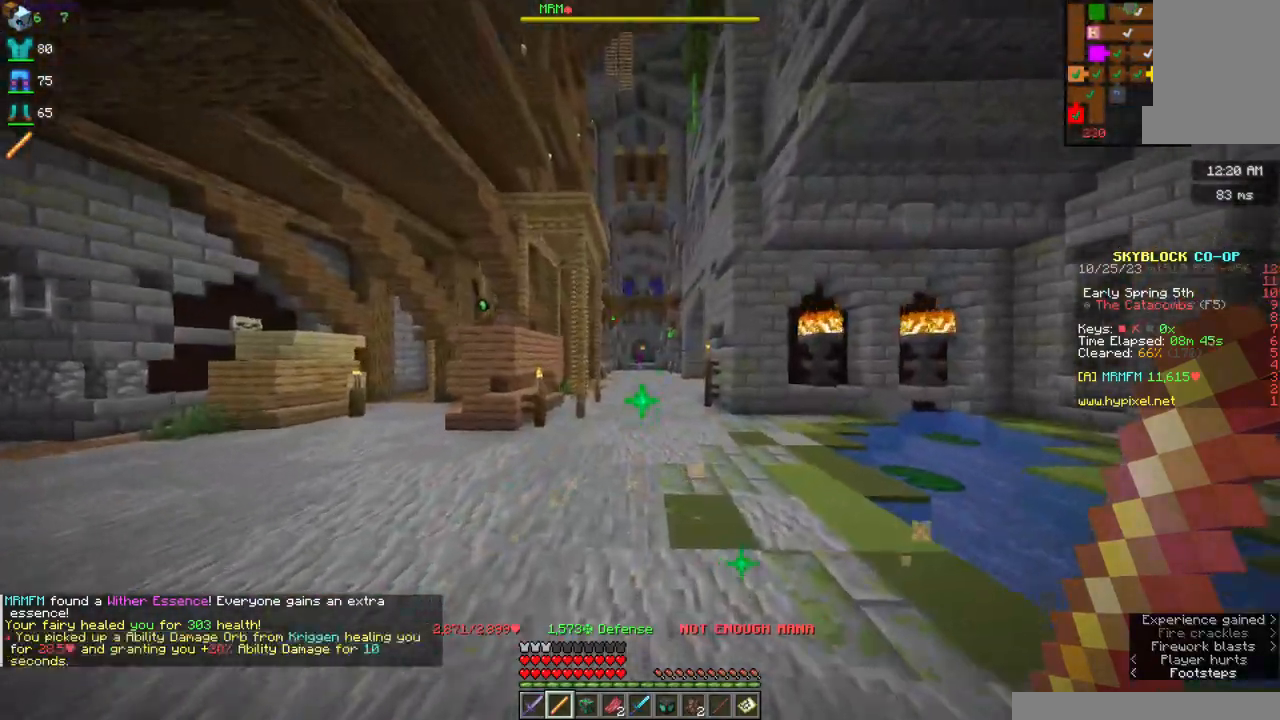
{"keys": ["space", "w"], "mouse": [], "events": []}